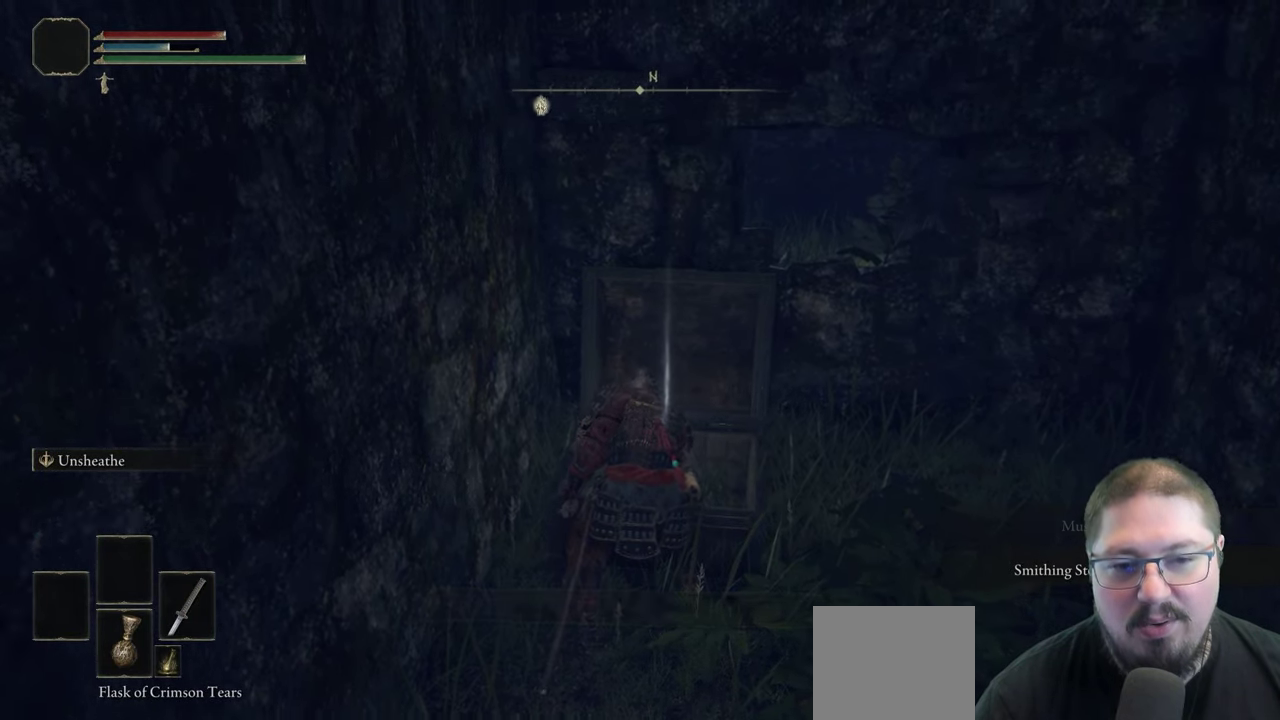
Gameplay with a controller (Xbox layout); each line is a JSON object with the inputs held at the frame after it (dt_ms = milliseconds from this image to that frame). "button_events" lists button changes between this image and that frame as [ms after this image, input, new state], when the widget could be followed in between (sticks are given only as held states).
{"dt_ms": 500, "buttons": [], "left_stick": "left", "right_stick": "left", "button_events": []}
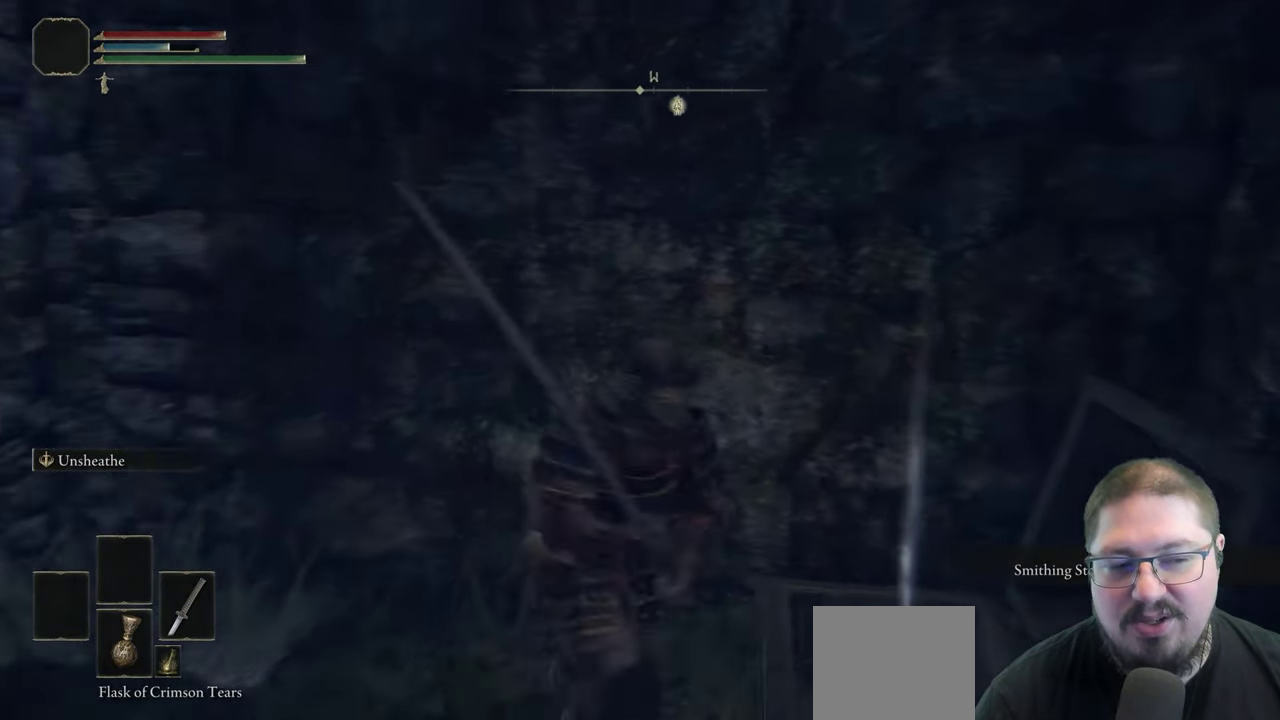
{"dt_ms": 500, "buttons": [], "left_stick": "up-left", "right_stick": "center", "button_events": []}
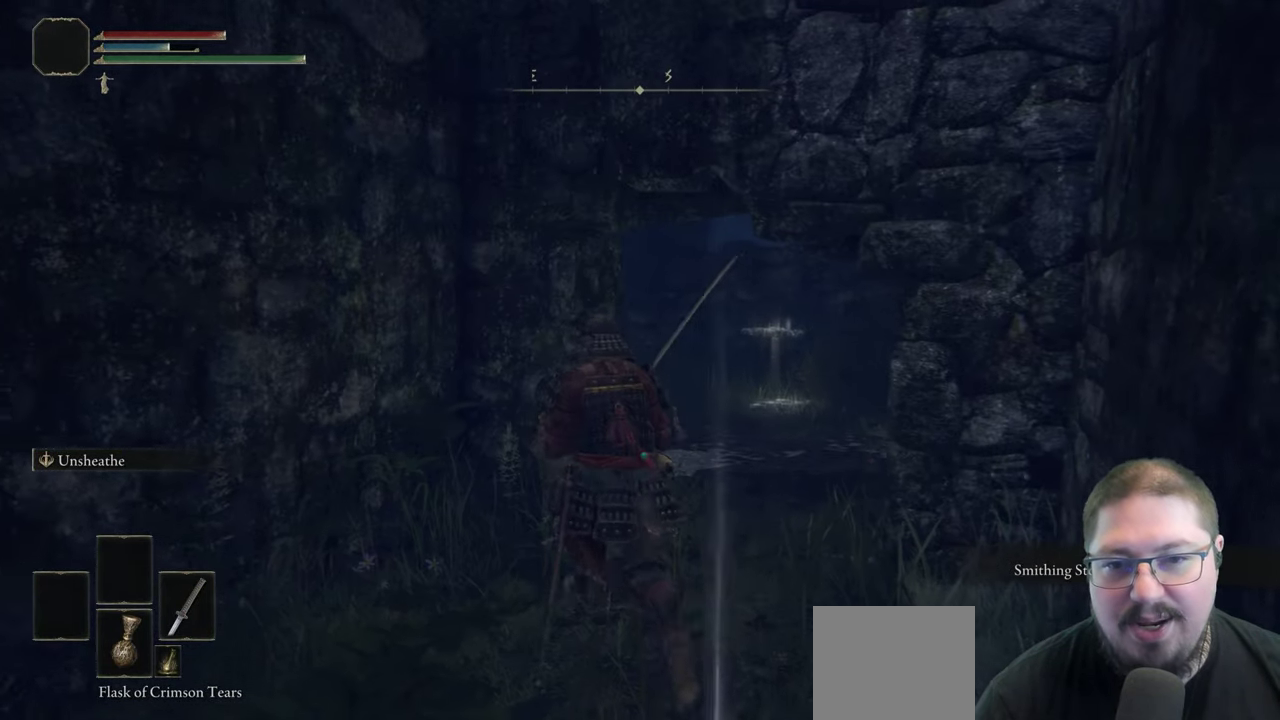
{"dt_ms": 500, "buttons": ["B"], "left_stick": "up-right", "right_stick": "center", "button_events": [[33, "B", "down"]]}
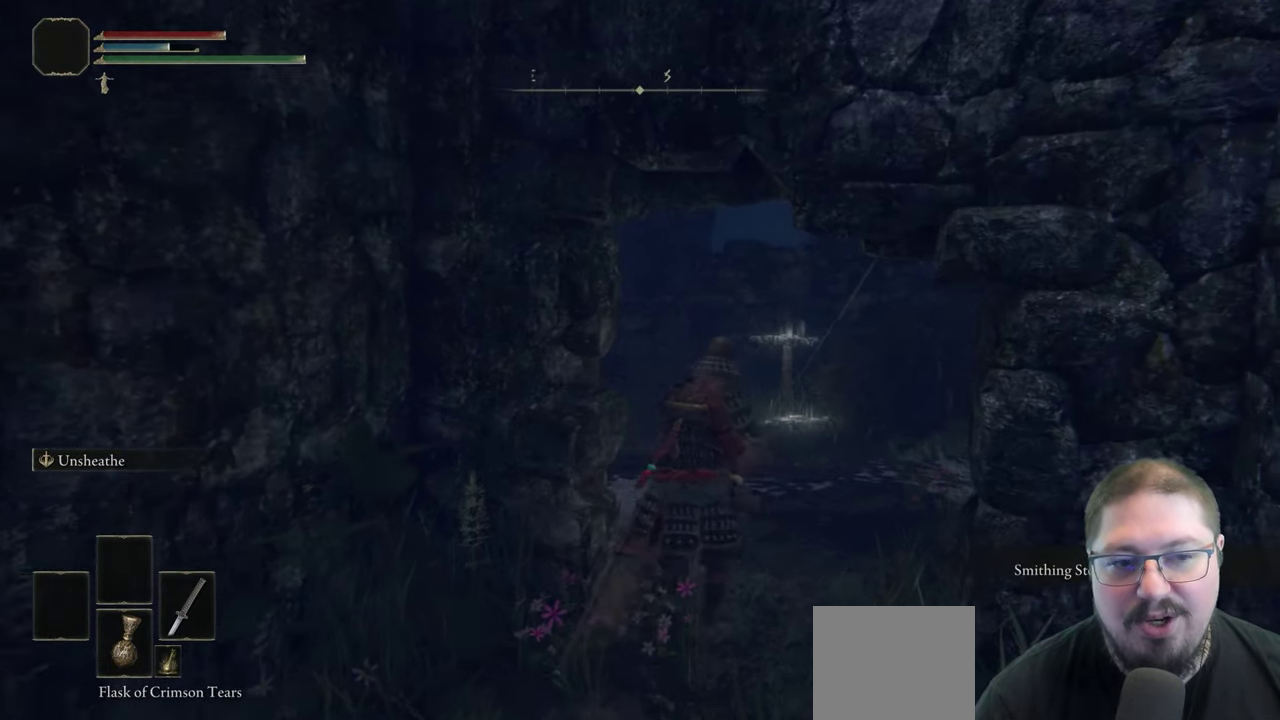
{"dt_ms": 500, "buttons": ["B"], "left_stick": "up", "right_stick": "center", "button_events": []}
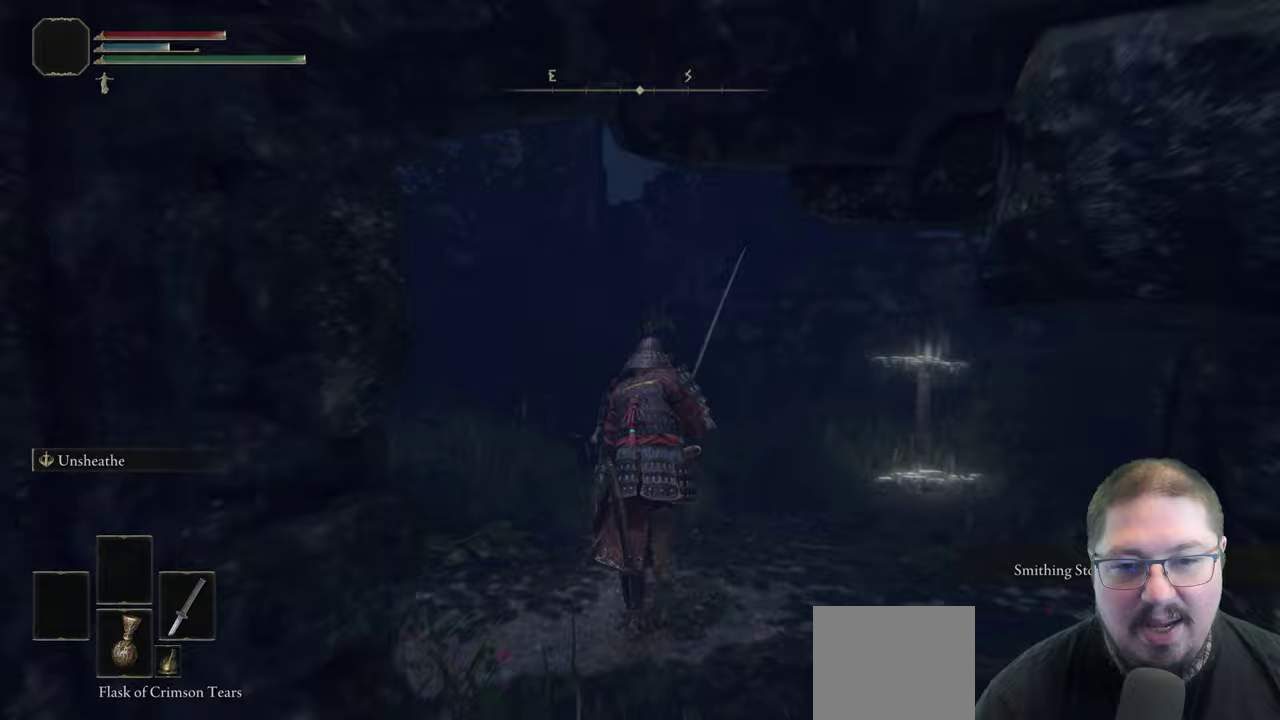
{"dt_ms": 500, "buttons": [], "left_stick": "up", "right_stick": "center", "button_events": [[50, "B", "up"]]}
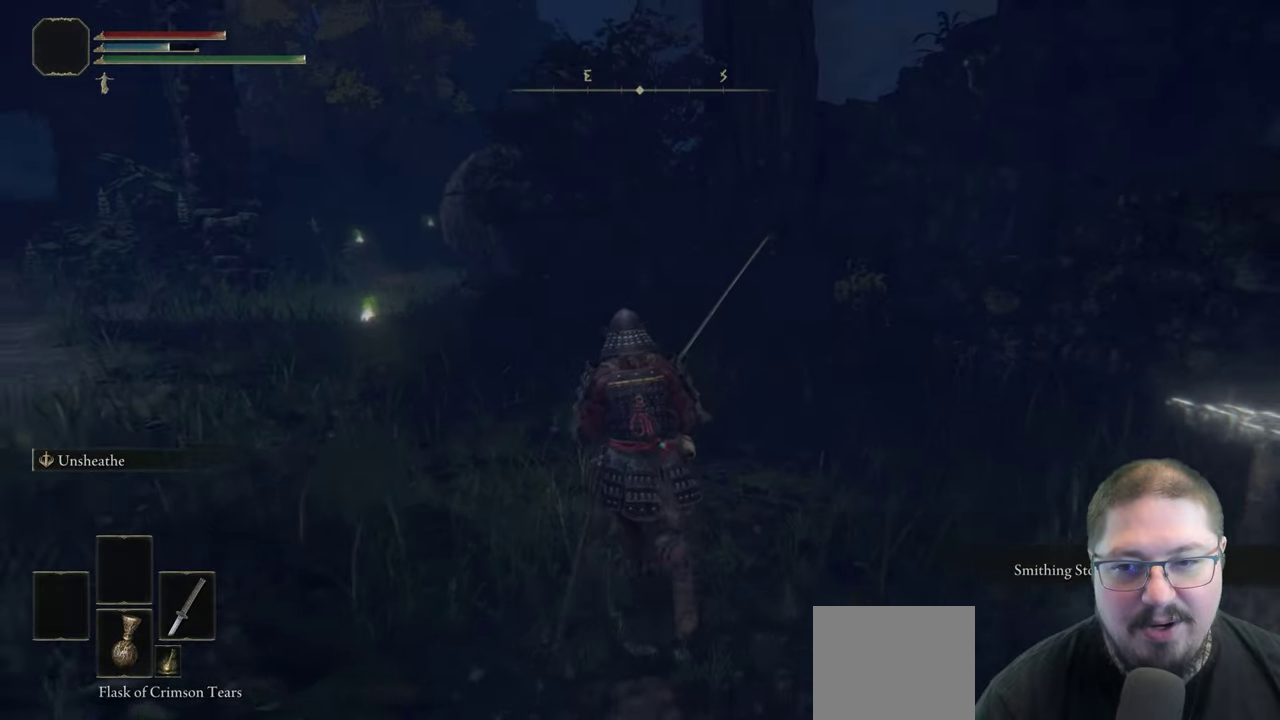
{"dt_ms": 500, "buttons": [], "left_stick": "up-left", "right_stick": "center", "button_events": []}
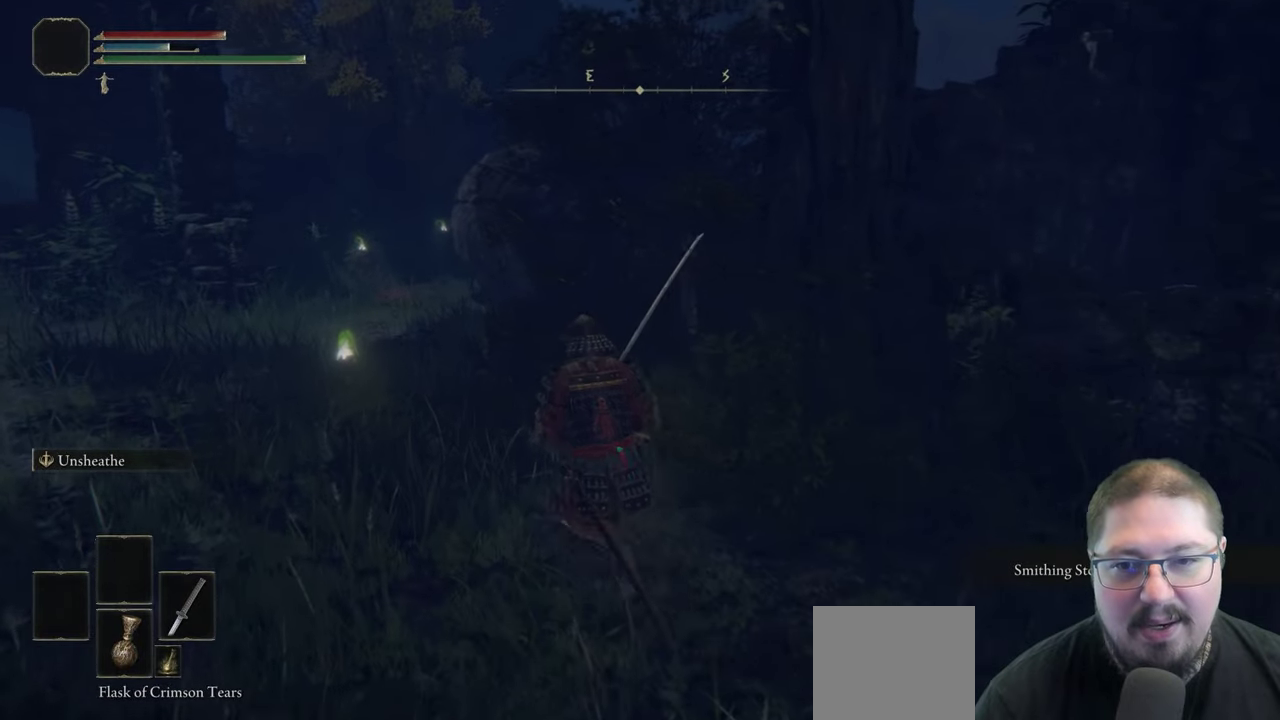
{"dt_ms": 500, "buttons": [], "left_stick": "up-left", "right_stick": "center", "button_events": [[400, "Y", "down"], [500, "Y", "up"]]}
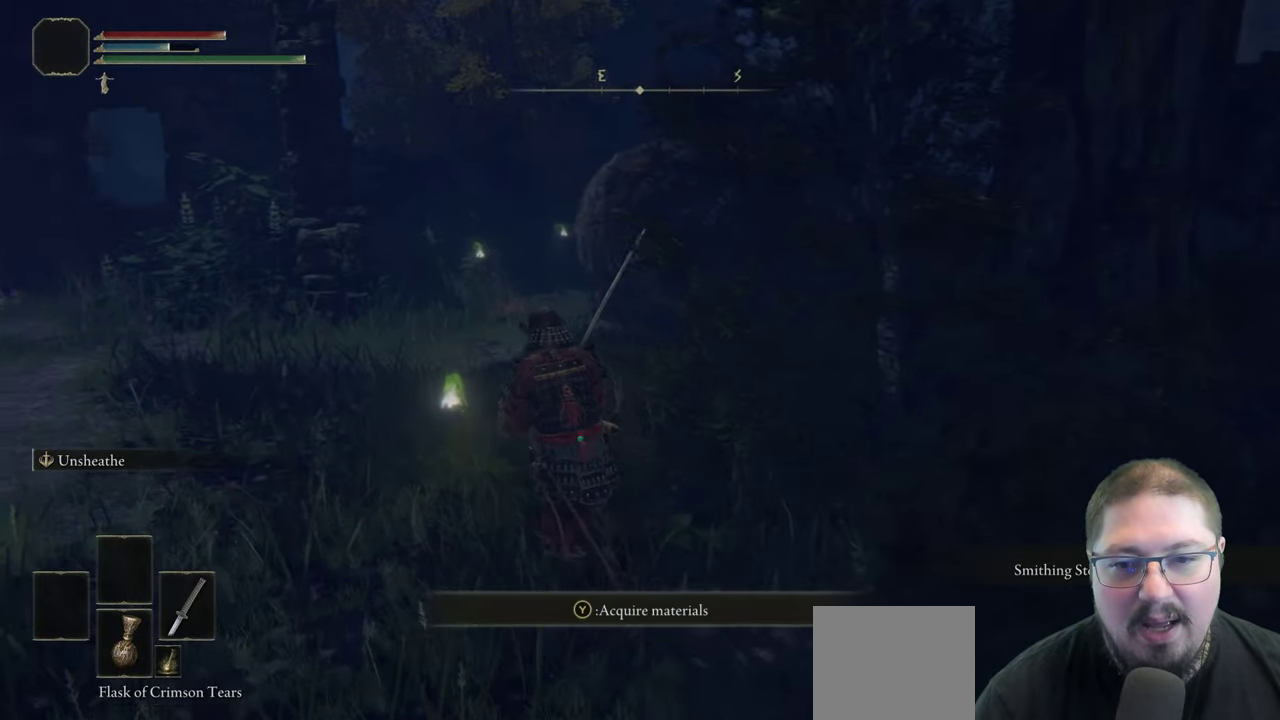
{"dt_ms": 500, "buttons": ["Y"], "left_stick": "up-right", "right_stick": "center", "button_events": [[83, "Y", "down"], [183, "Y", "up"], [283, "Y", "down"], [367, "Y", "up"], [450, "Y", "down"]]}
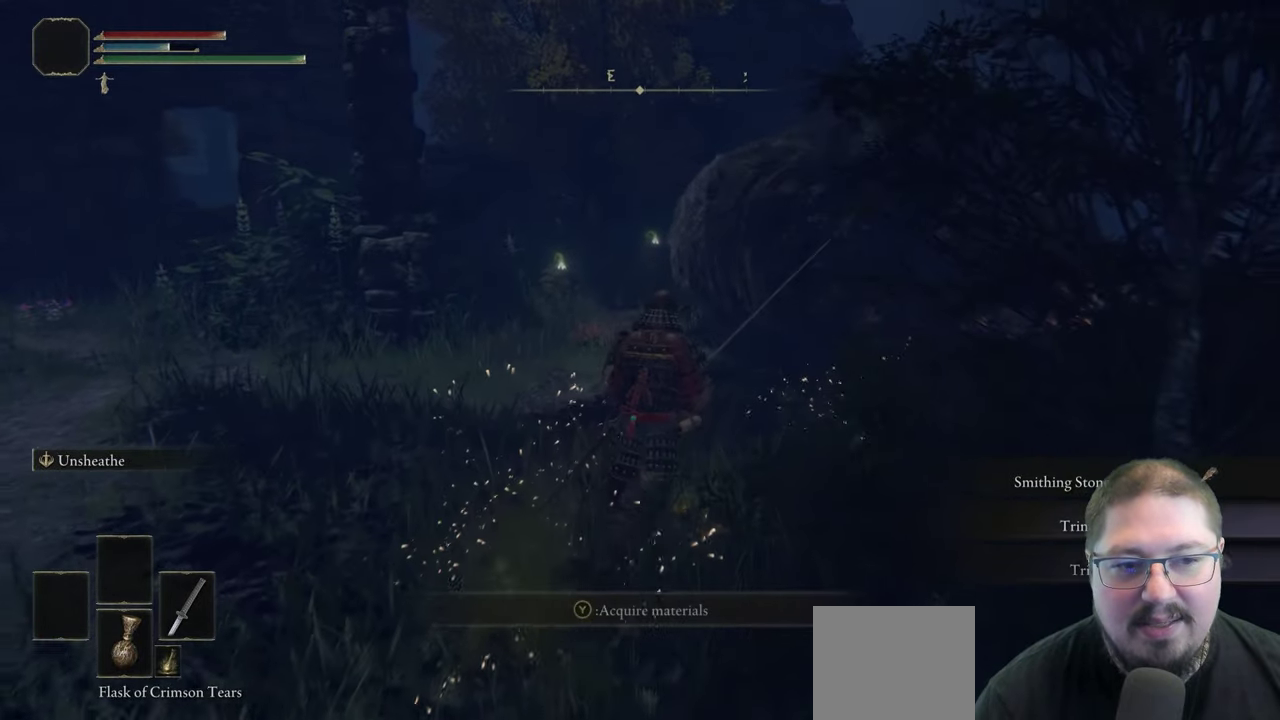
{"dt_ms": 500, "buttons": [], "left_stick": "up", "right_stick": "center", "button_events": [[33, "Y", "up"], [133, "Y", "down"], [200, "Y", "up"], [300, "Y", "down"], [400, "Y", "up"]]}
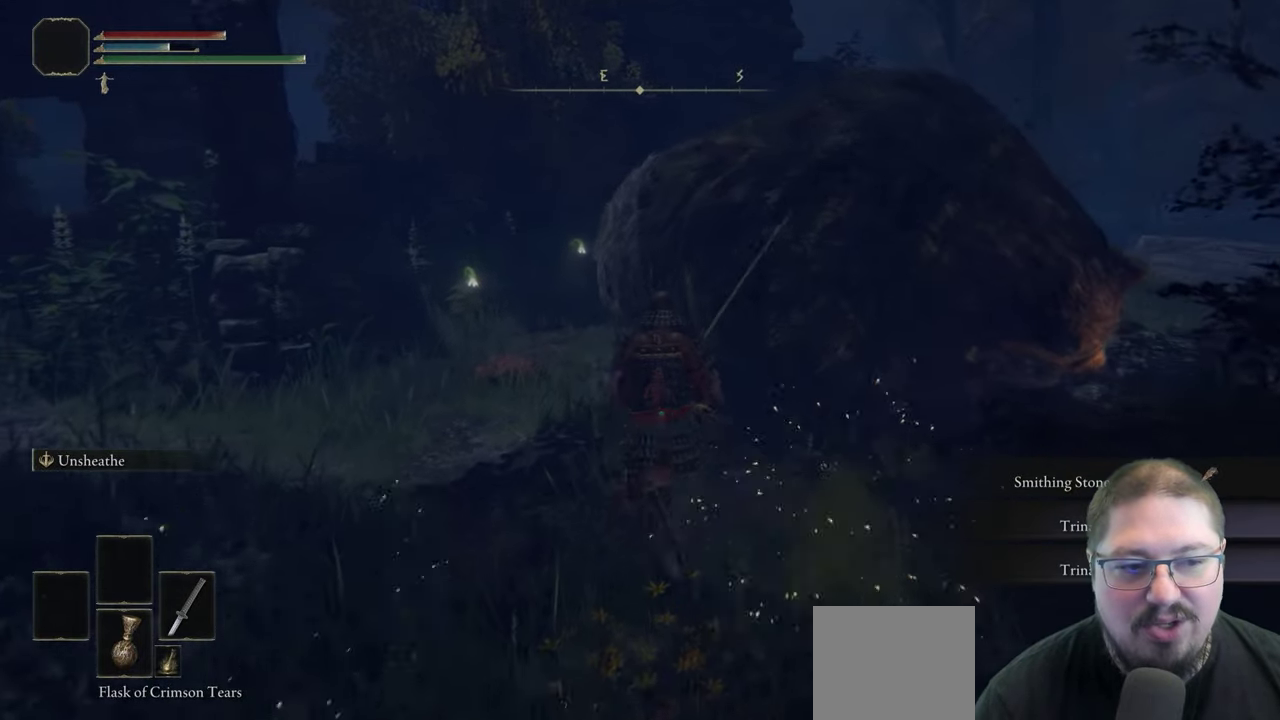
{"dt_ms": 500, "buttons": ["B"], "left_stick": "up-left", "right_stick": "center", "button_events": [[100, "B", "down"]]}
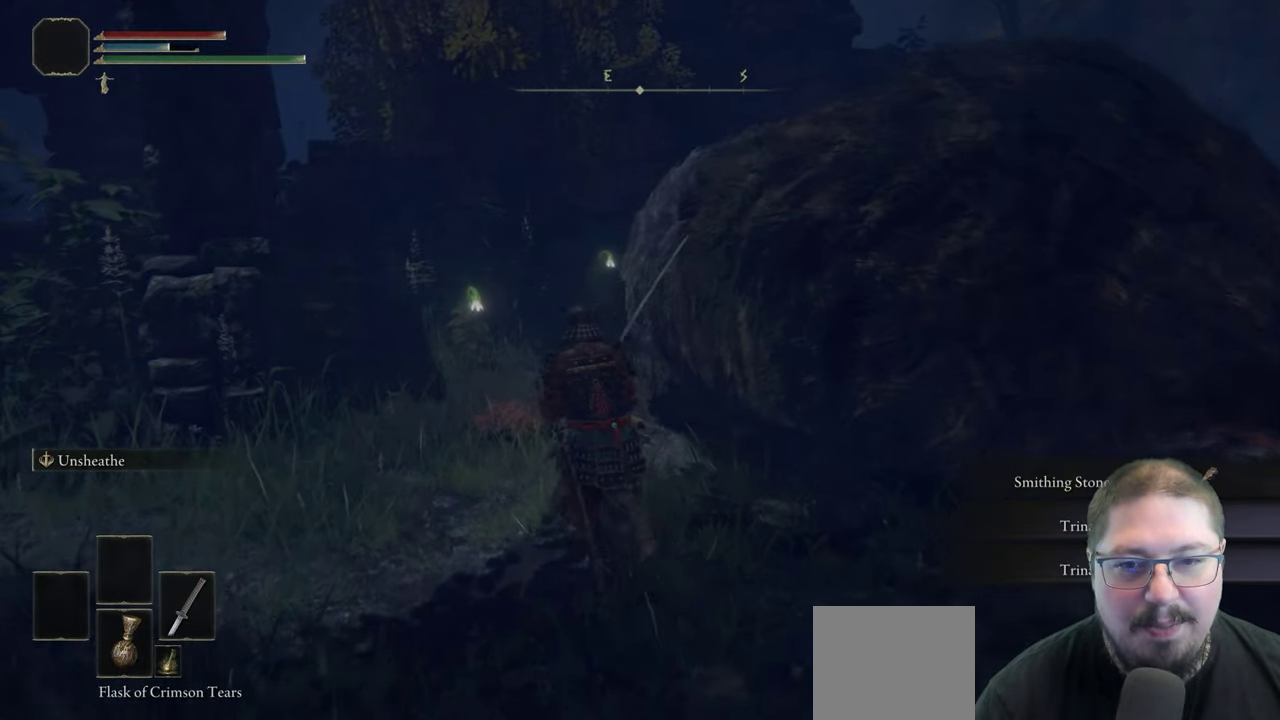
{"dt_ms": 500, "buttons": ["B", "Y"], "left_stick": "up-left", "right_stick": "center", "button_events": [[433, "Y", "down"]]}
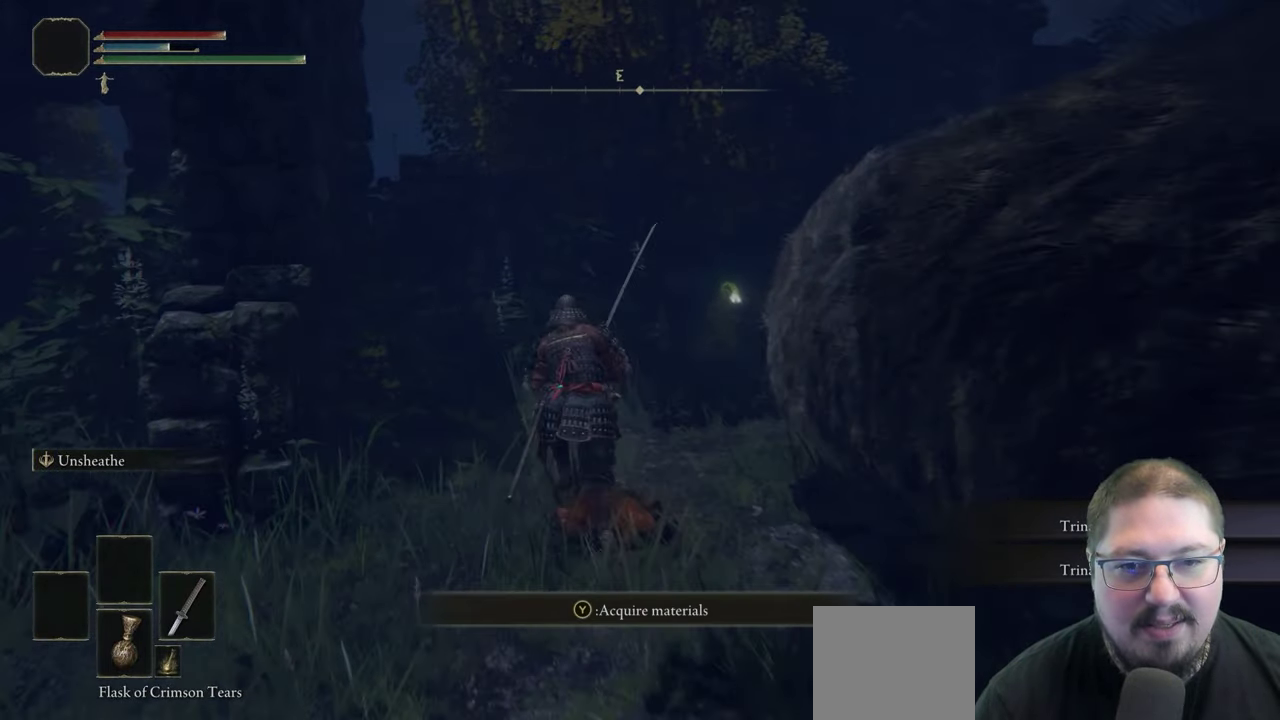
{"dt_ms": 500, "buttons": ["B", "Y"], "left_stick": "up-right", "right_stick": "center", "button_events": [[67, "Y", "up"], [183, "Y", "down"], [300, "Y", "up"], [467, "Y", "down"]]}
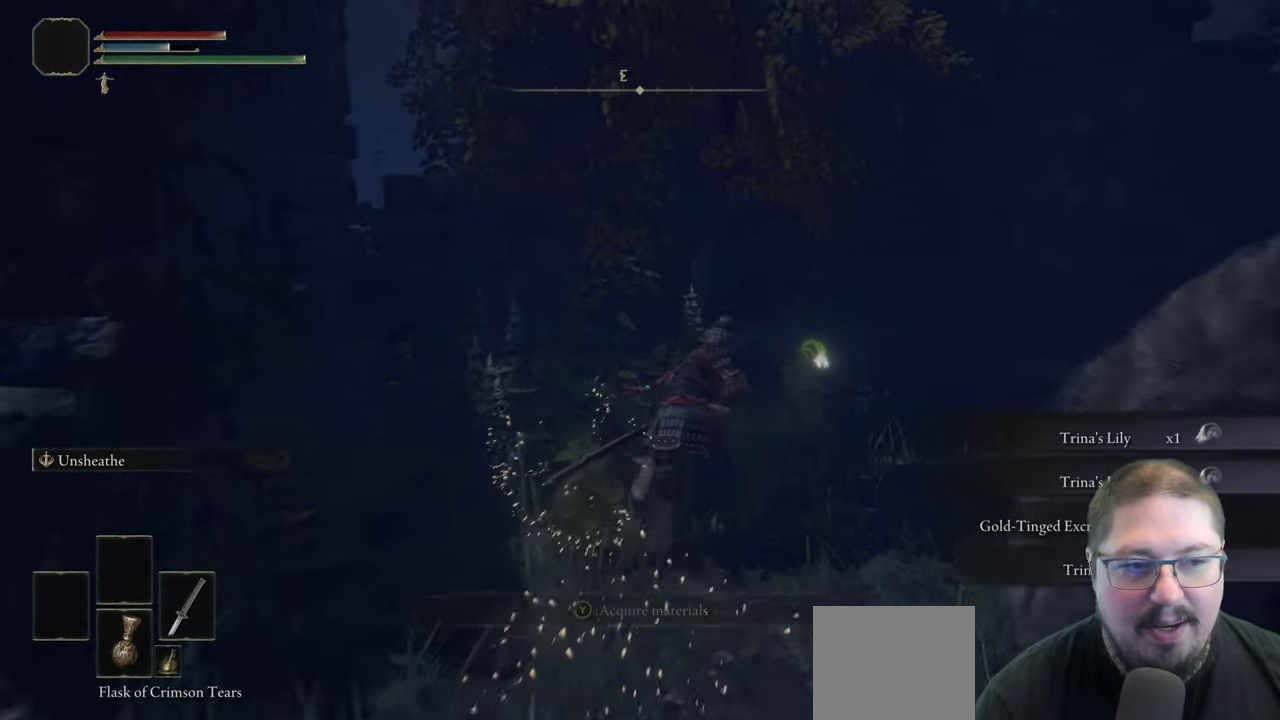
{"dt_ms": 500, "buttons": ["B", "Y"], "left_stick": "right", "right_stick": "center", "button_events": [[150, "Y", "up"], [217, "Y", "down"], [333, "Y", "up"], [433, "Y", "down"]]}
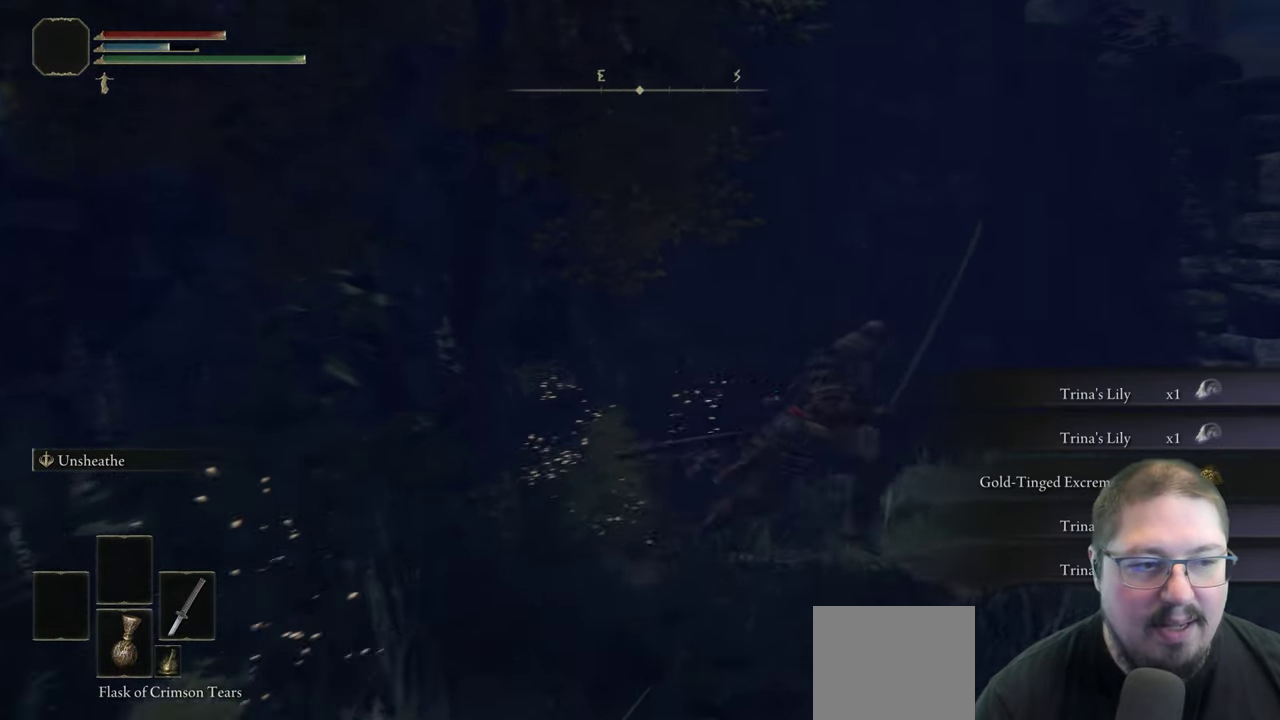
{"dt_ms": 500, "buttons": ["B", "Y"], "left_stick": "down-right", "right_stick": "center", "button_events": [[50, "Y", "up"], [133, "Y", "down"], [233, "Y", "up"], [317, "Y", "down"], [433, "Y", "up"], [500, "Y", "down"]]}
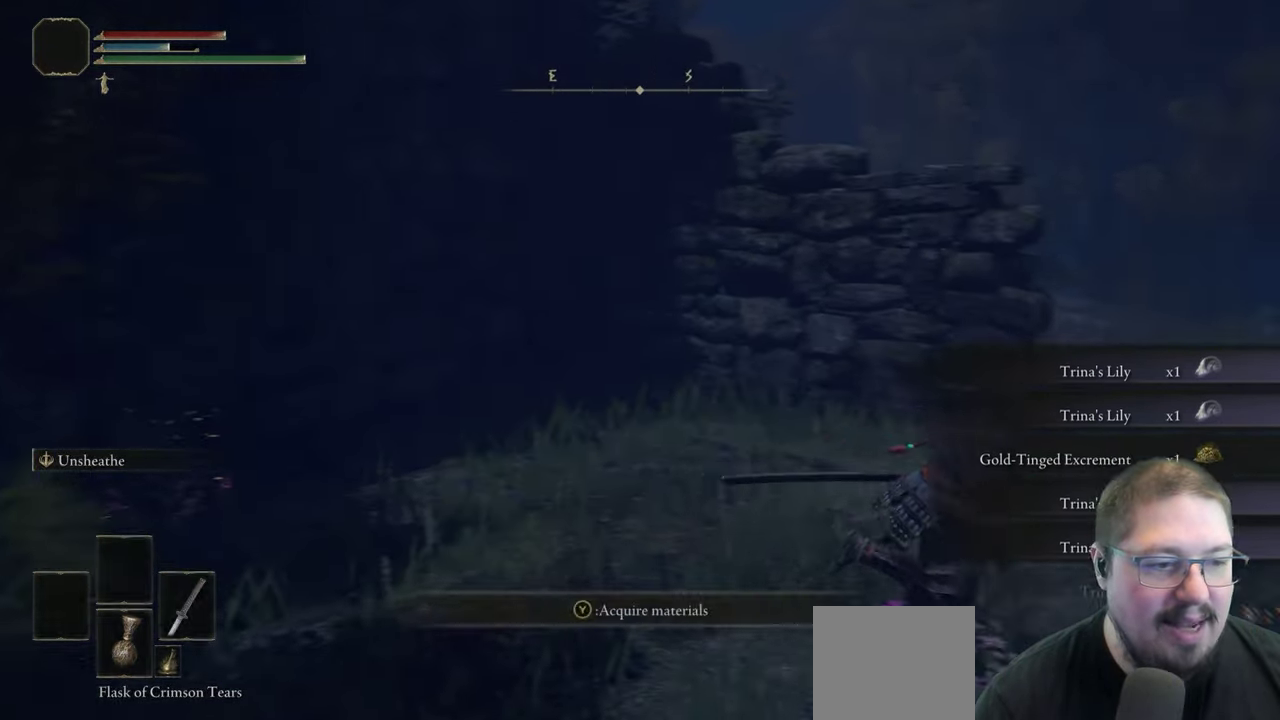
{"dt_ms": 500, "buttons": ["B", "Y"], "left_stick": "down-right", "right_stick": "center", "button_events": [[133, "Y", "up"], [183, "Y", "down"], [317, "Y", "up"], [417, "Y", "down"]]}
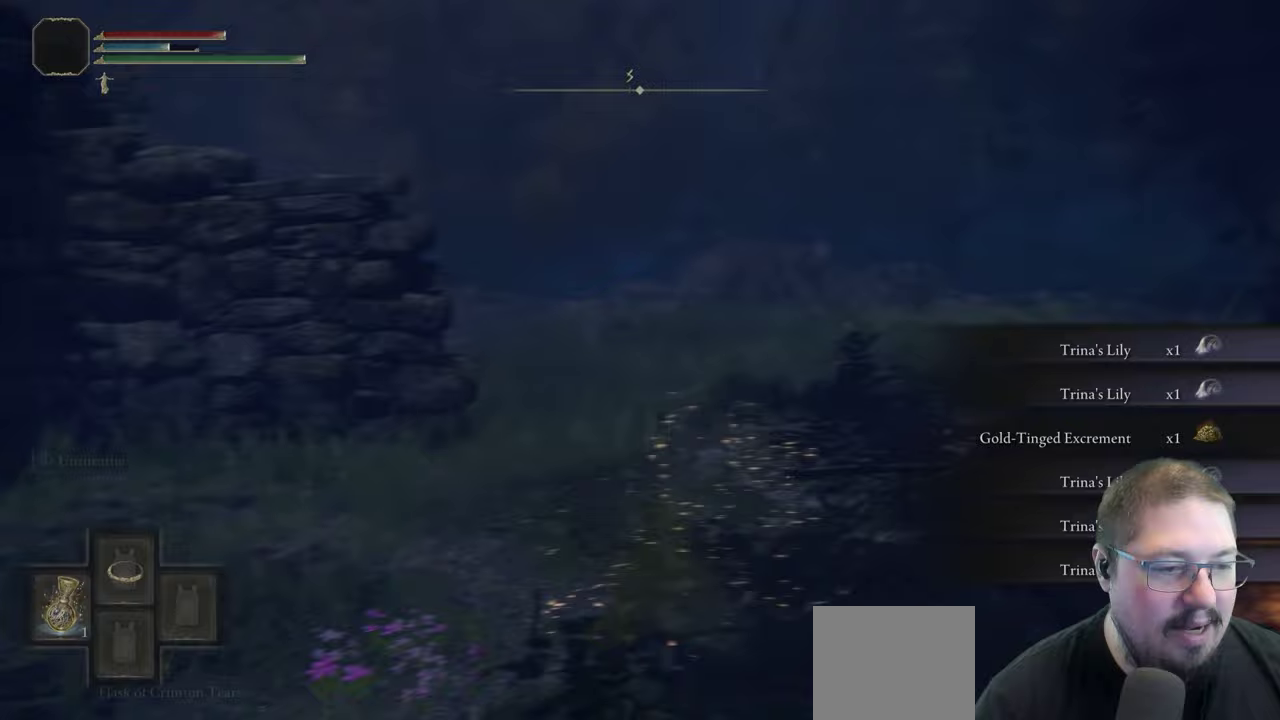
{"dt_ms": 500, "buttons": [], "left_stick": "up-left", "right_stick": "center", "button_events": [[50, "Y", "up"], [217, "B", "up"]]}
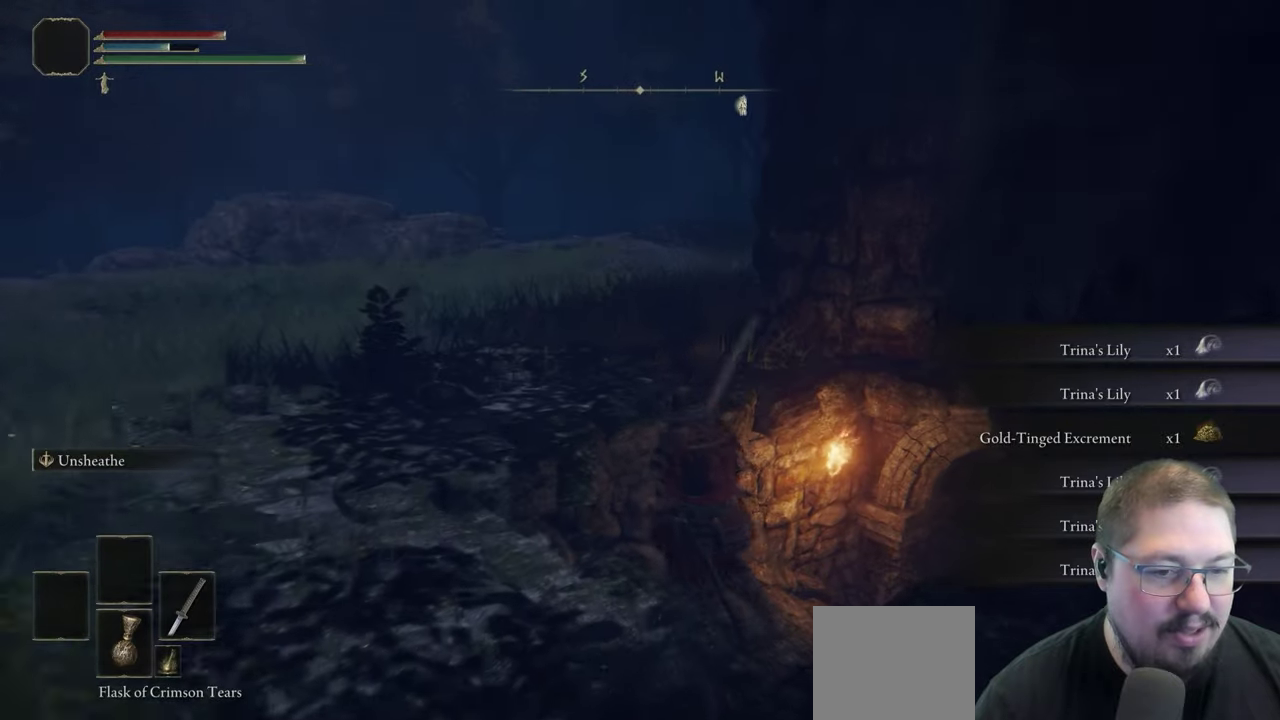
{"dt_ms": 500, "buttons": [], "left_stick": "up", "right_stick": "center", "button_events": []}
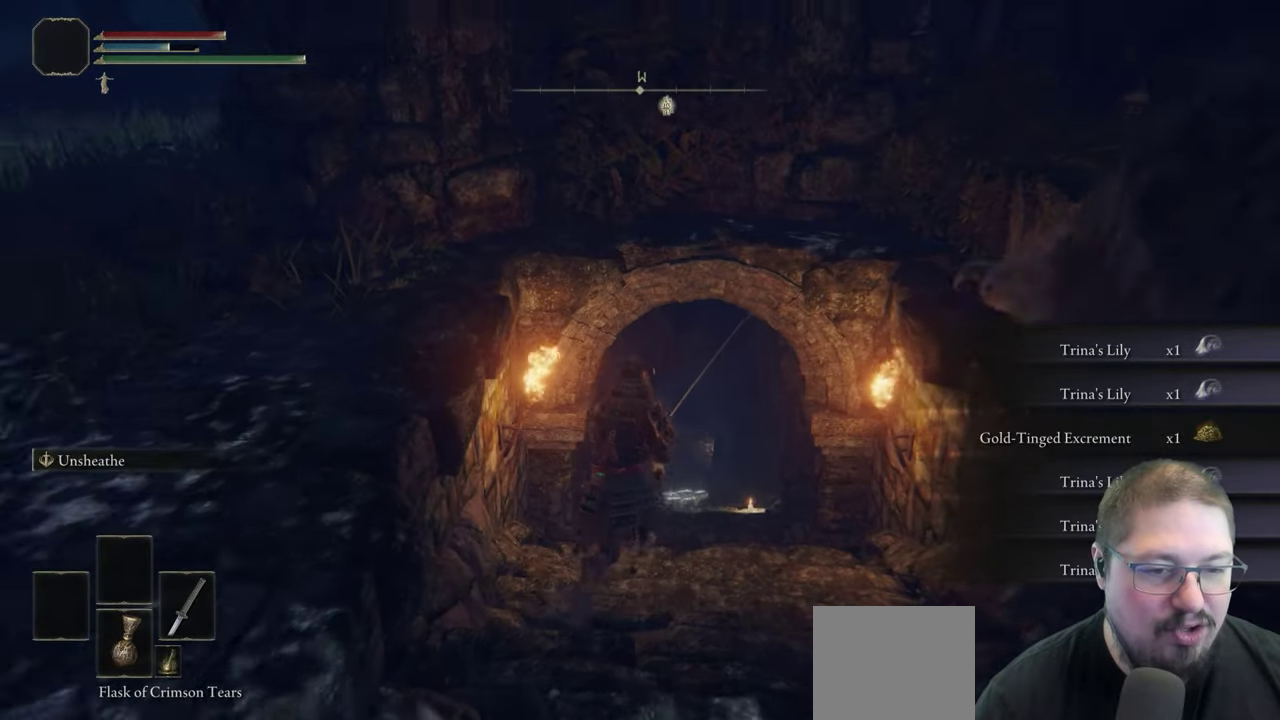
{"dt_ms": 500, "buttons": ["B"], "left_stick": "up", "right_stick": "center", "button_events": [[167, "B", "down"]]}
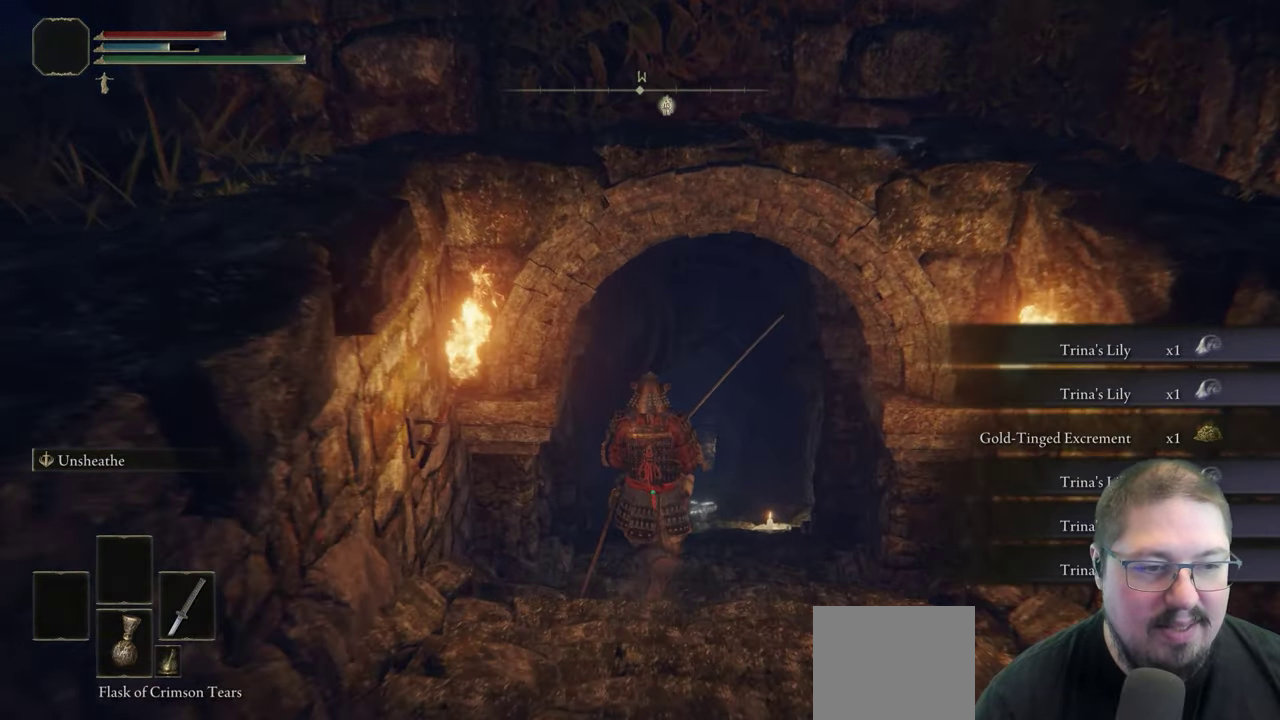
{"dt_ms": 500, "buttons": ["B"], "left_stick": "up", "right_stick": "center", "button_events": []}
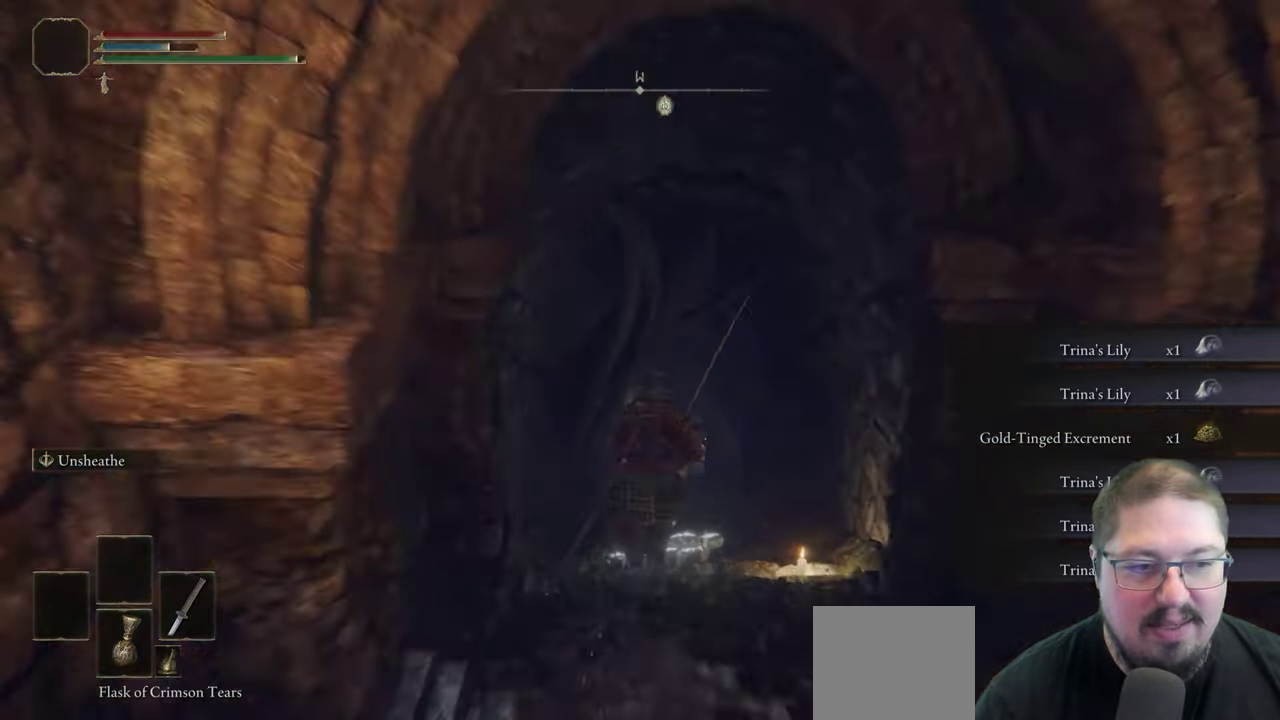
{"dt_ms": 500, "buttons": ["B"], "left_stick": "up", "right_stick": "center", "button_events": []}
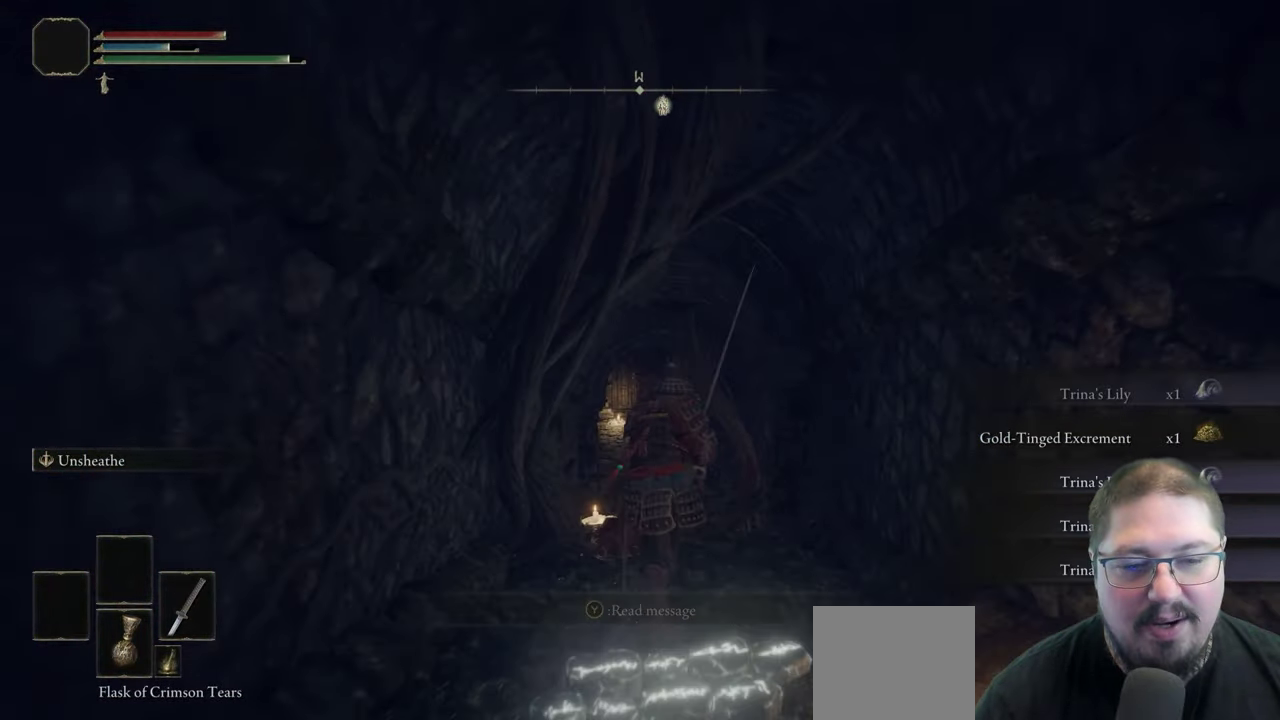
{"dt_ms": 500, "buttons": ["B"], "left_stick": "up", "right_stick": "center", "button_events": []}
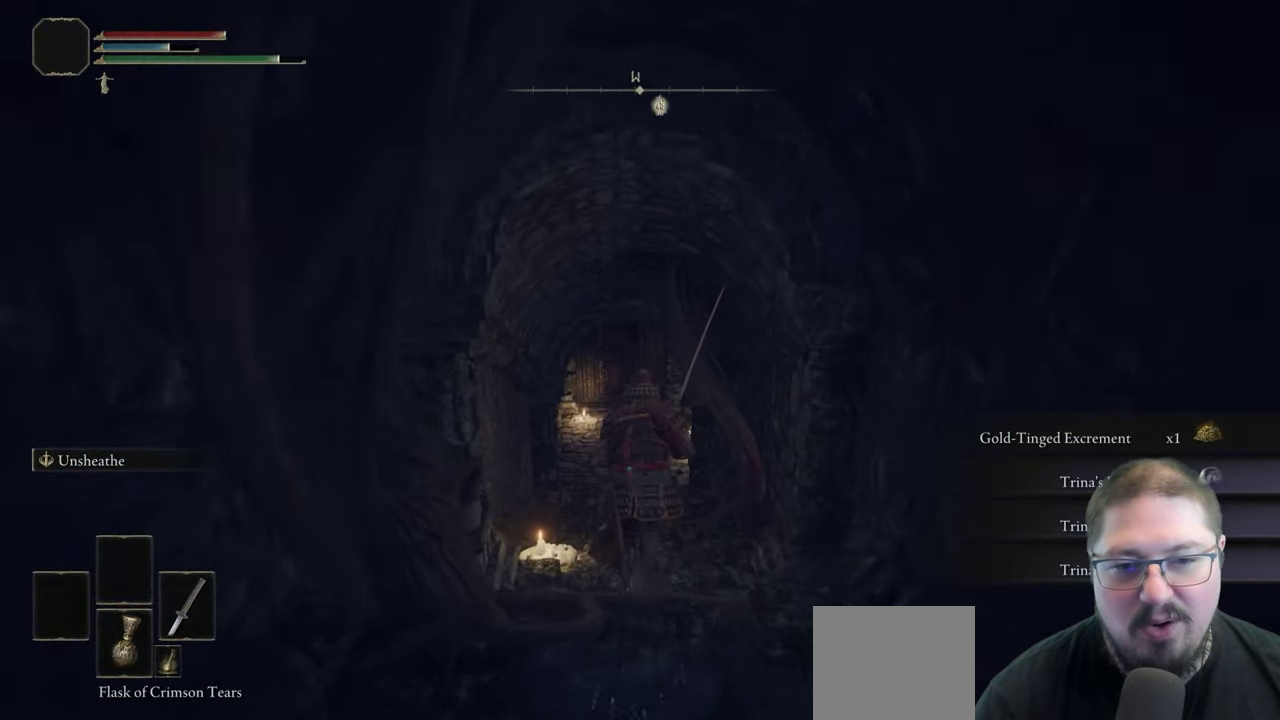
{"dt_ms": 500, "buttons": ["B"], "left_stick": "up", "right_stick": "center", "button_events": []}
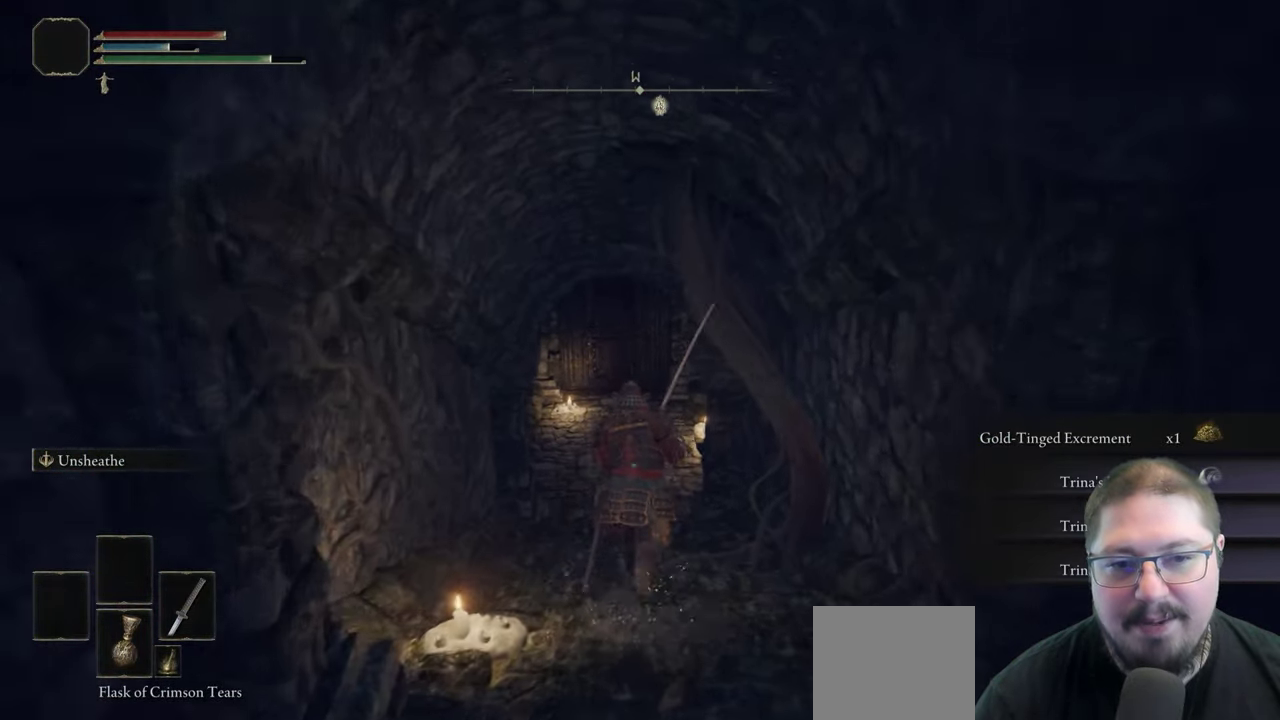
{"dt_ms": 1000, "buttons": ["B"], "left_stick": "up", "right_stick": "center", "button_events": []}
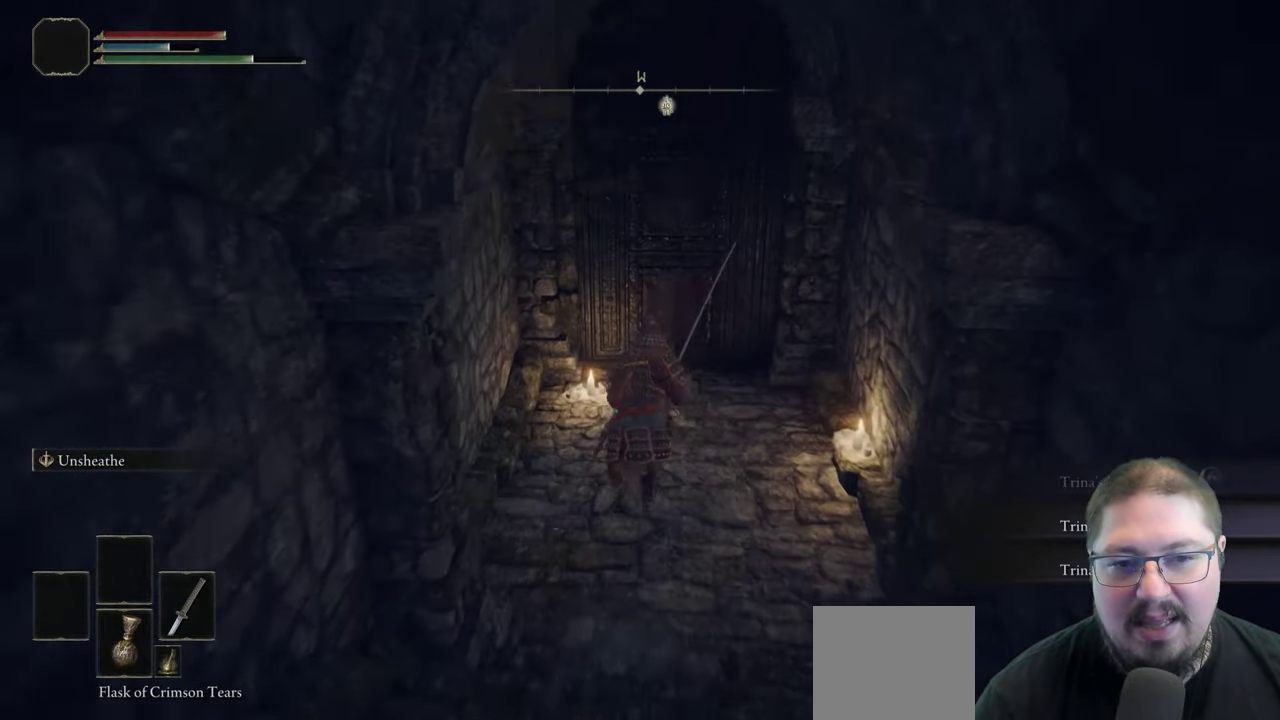
{"dt_ms": 500, "buttons": [], "left_stick": "up", "right_stick": "center", "button_events": [[200, "B", "up"], [367, "Y", "down"], [467, "Y", "up"]]}
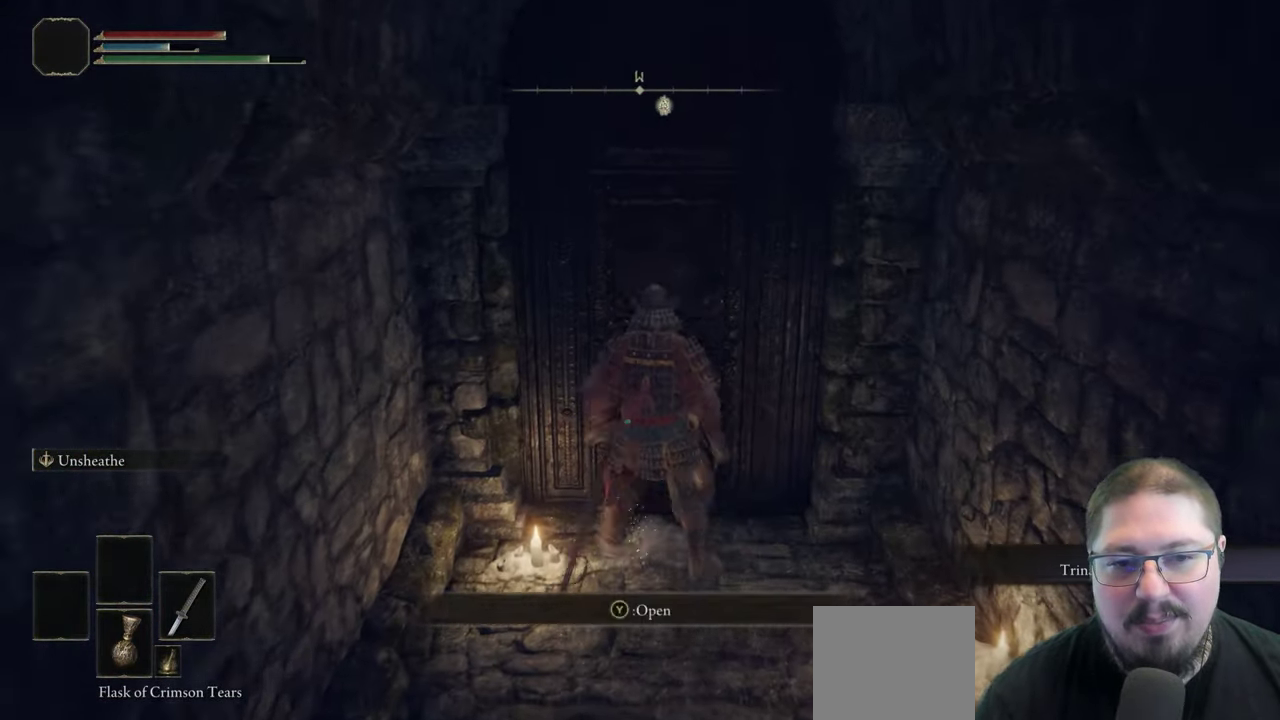
{"dt_ms": 500, "buttons": [], "left_stick": "up", "right_stick": "center", "button_events": []}
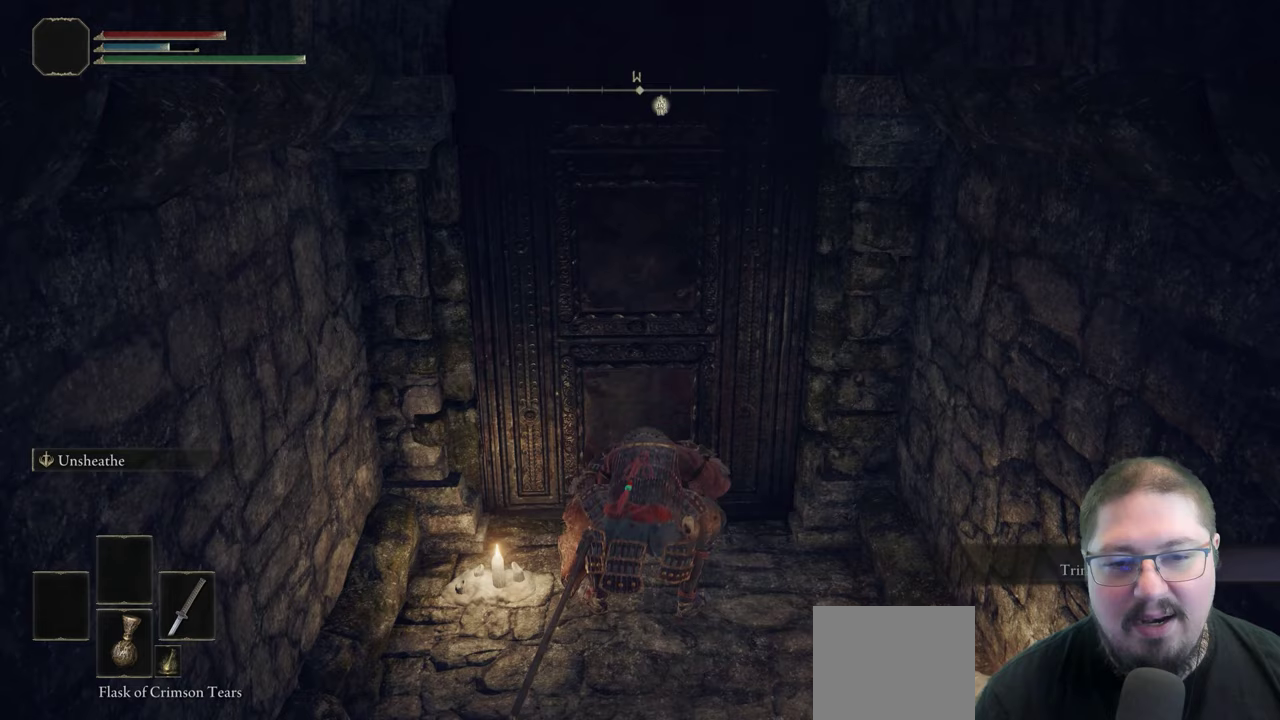
{"dt_ms": 500, "buttons": [], "left_stick": "up", "right_stick": "center", "button_events": []}
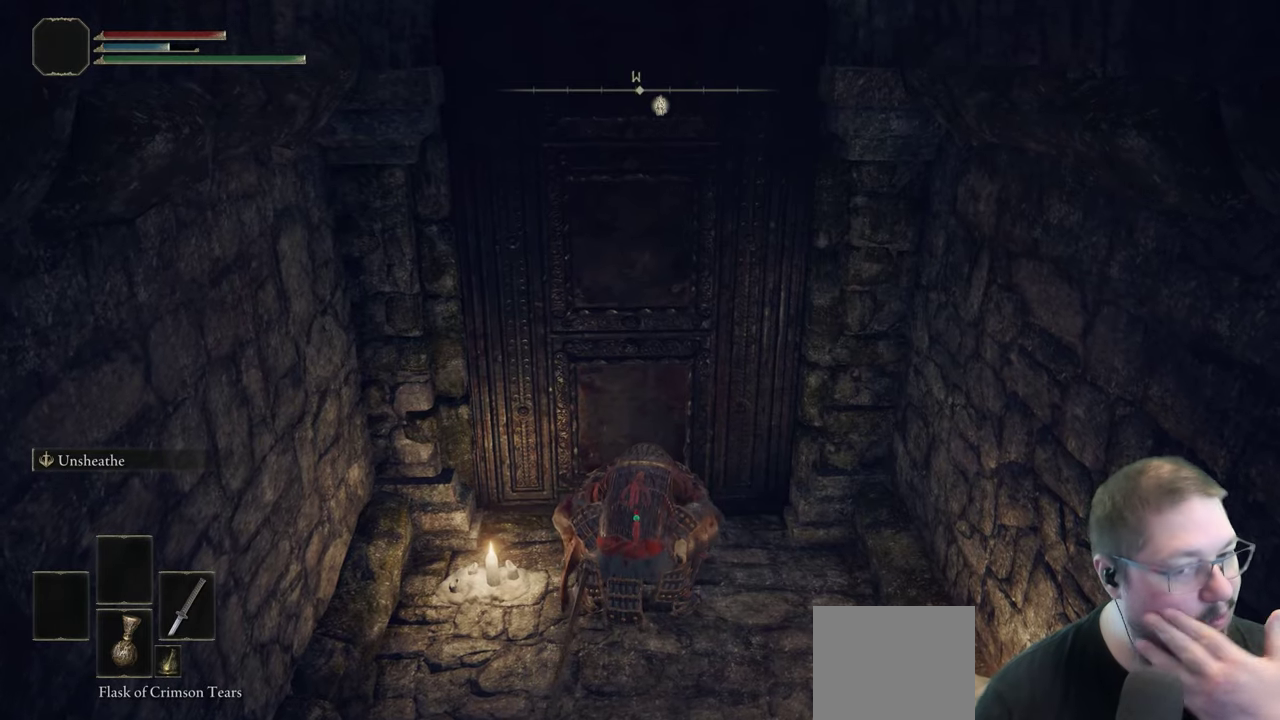
{"dt_ms": 500, "buttons": [], "left_stick": "up", "right_stick": "center", "button_events": []}
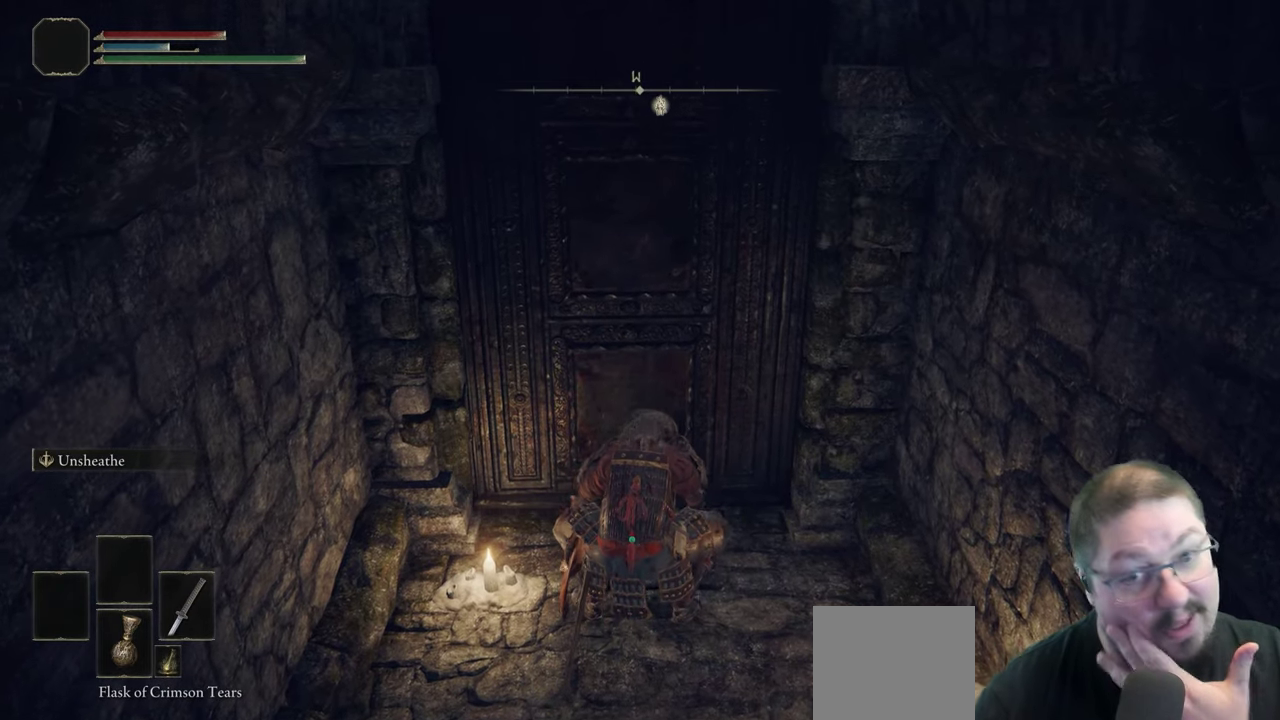
{"dt_ms": 500, "buttons": [], "left_stick": "up", "right_stick": "center", "button_events": []}
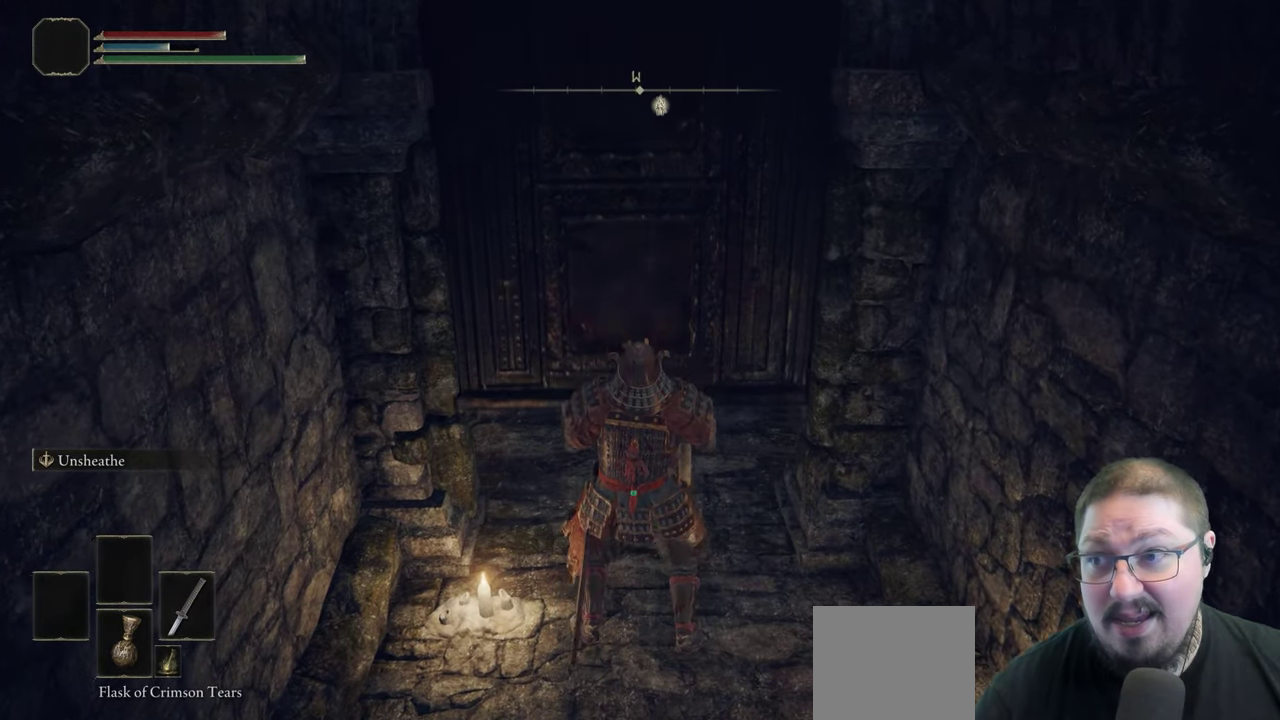
{"dt_ms": 500, "buttons": [], "left_stick": "up", "right_stick": "center", "button_events": []}
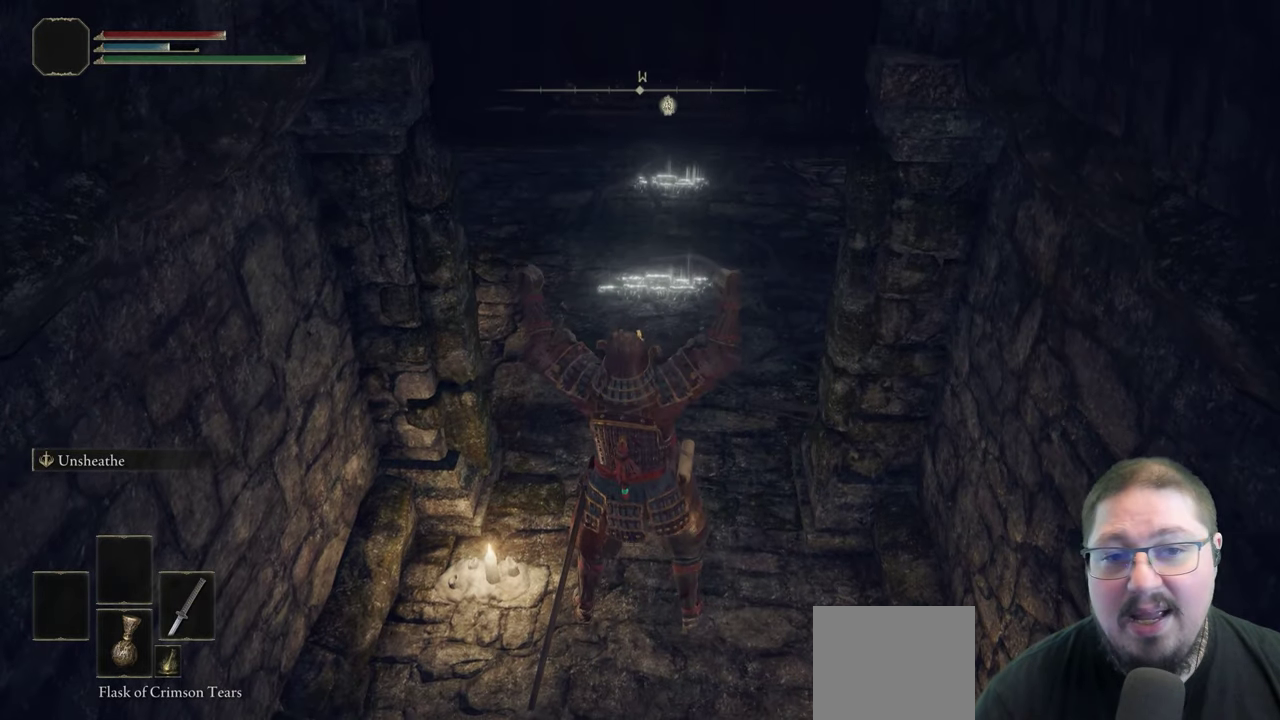
{"dt_ms": 500, "buttons": ["B"], "left_stick": "up", "right_stick": "center", "button_events": [[133, "B", "down"]]}